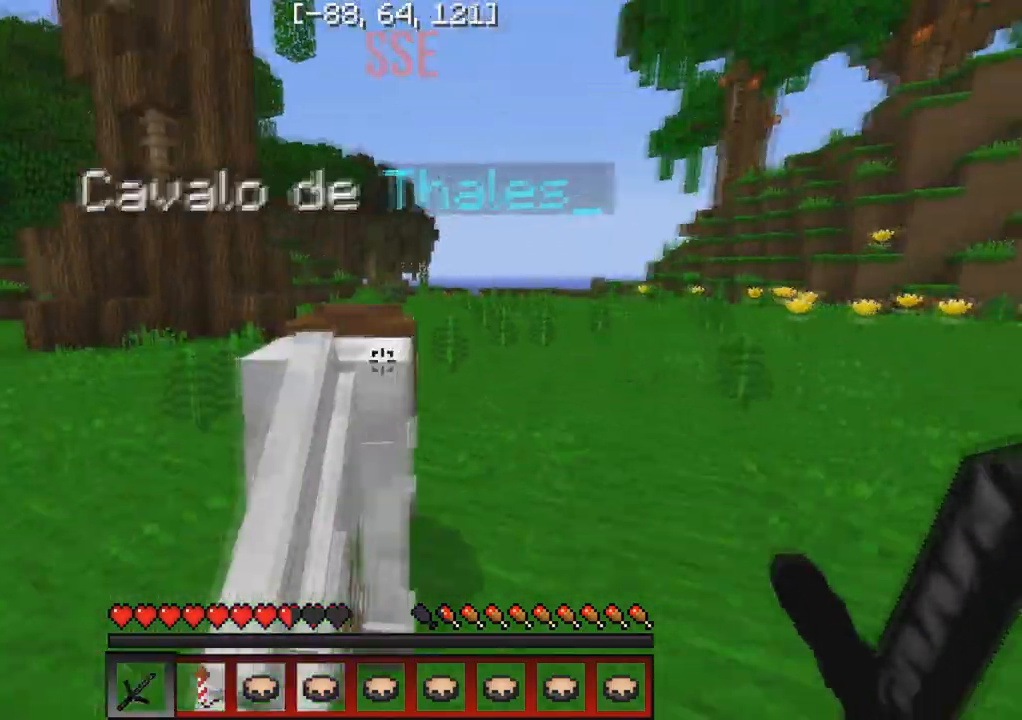
Gameplay with keyboard; each line is a JSON object with the keys held at the frame after it. "events" lists presses ("down") and releases ("up") of "a", "d", "s" and "w" between this image and that frame as [ms after this image, input, new state], when the widget could be followed in between. No other keys are recorded. Mouse input is not recorded.
{"keys": [], "events": []}
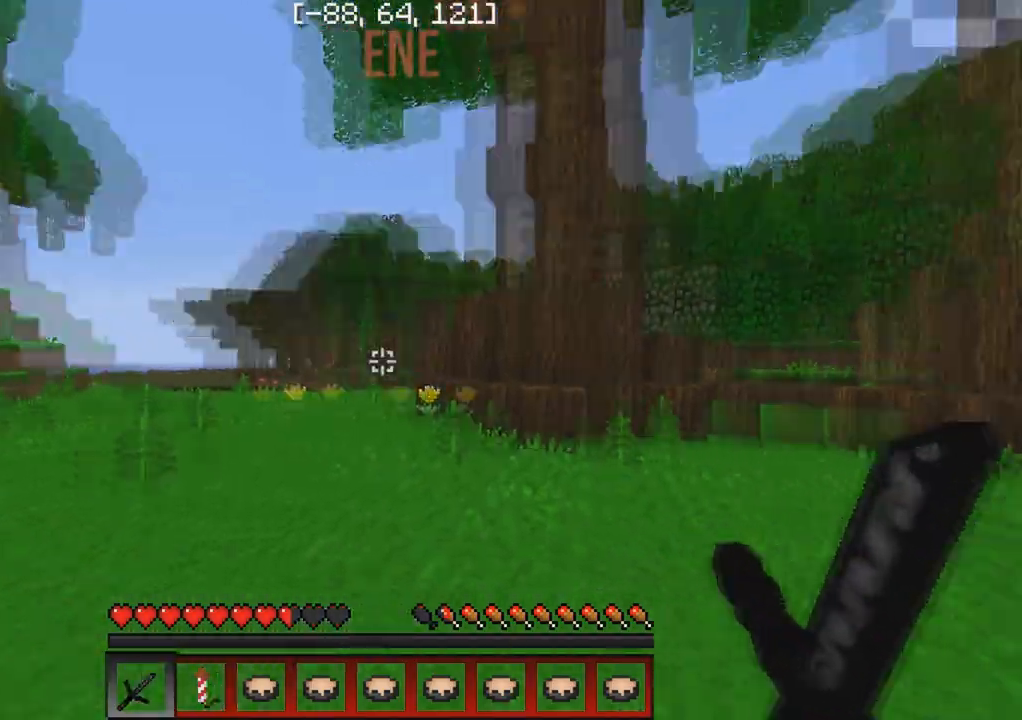
{"keys": ["s"], "events": [[183, "s", "down"]]}
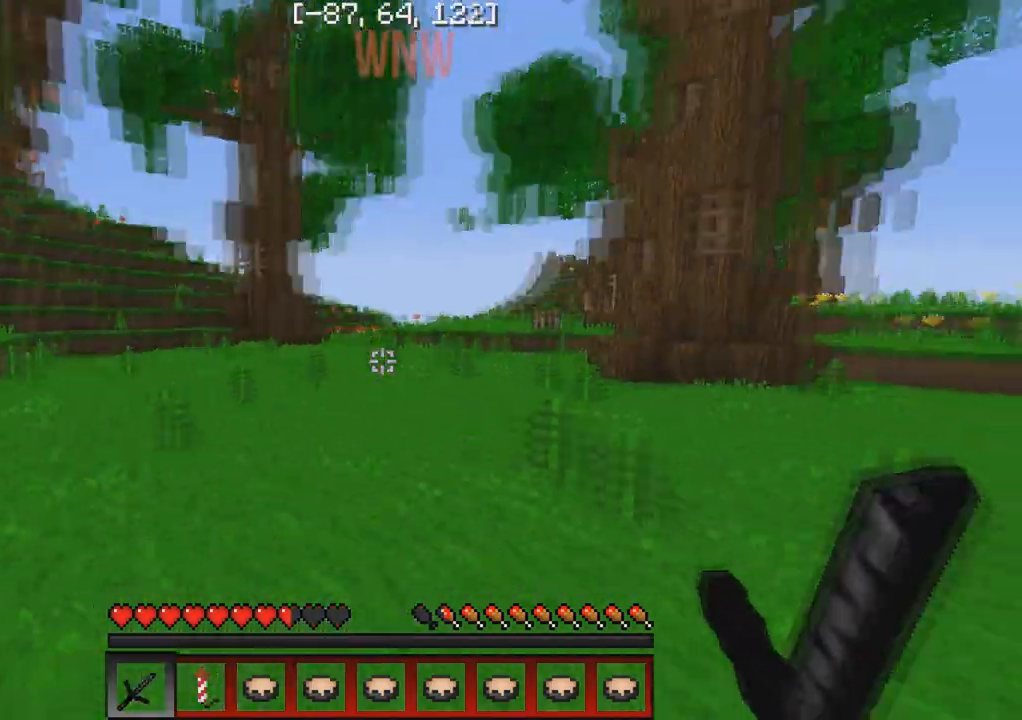
{"keys": ["d"], "events": [[250, "a", "down"], [400, "a", "up"], [400, "d", "down"], [433, "s", "up"]]}
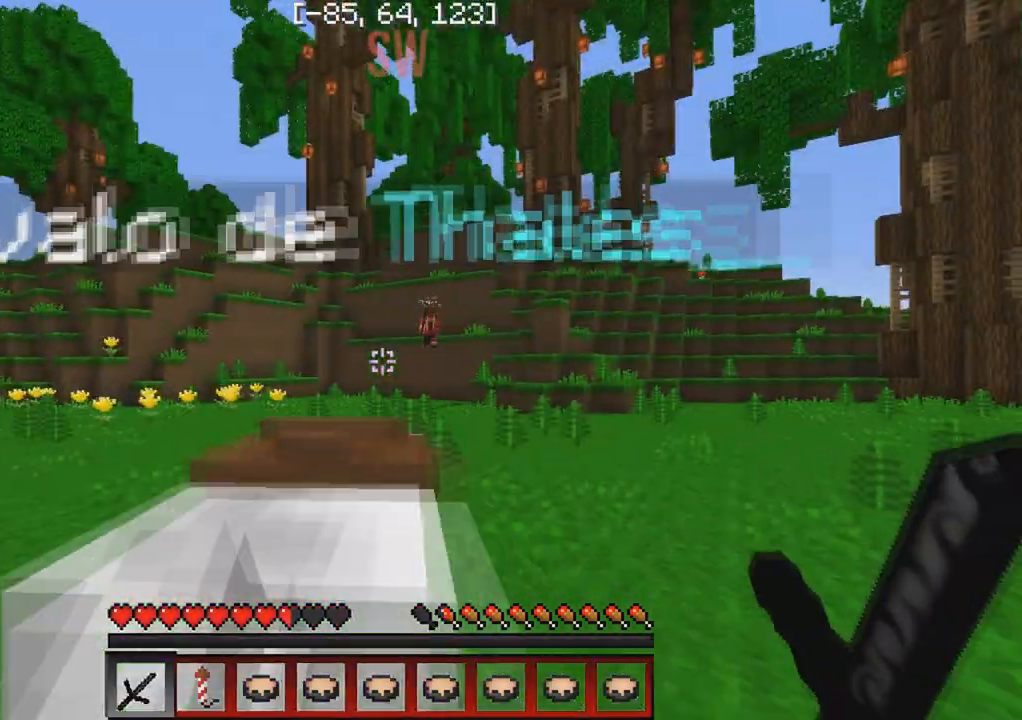
{"keys": ["a"], "events": [[317, "a", "down"], [333, "d", "up"]]}
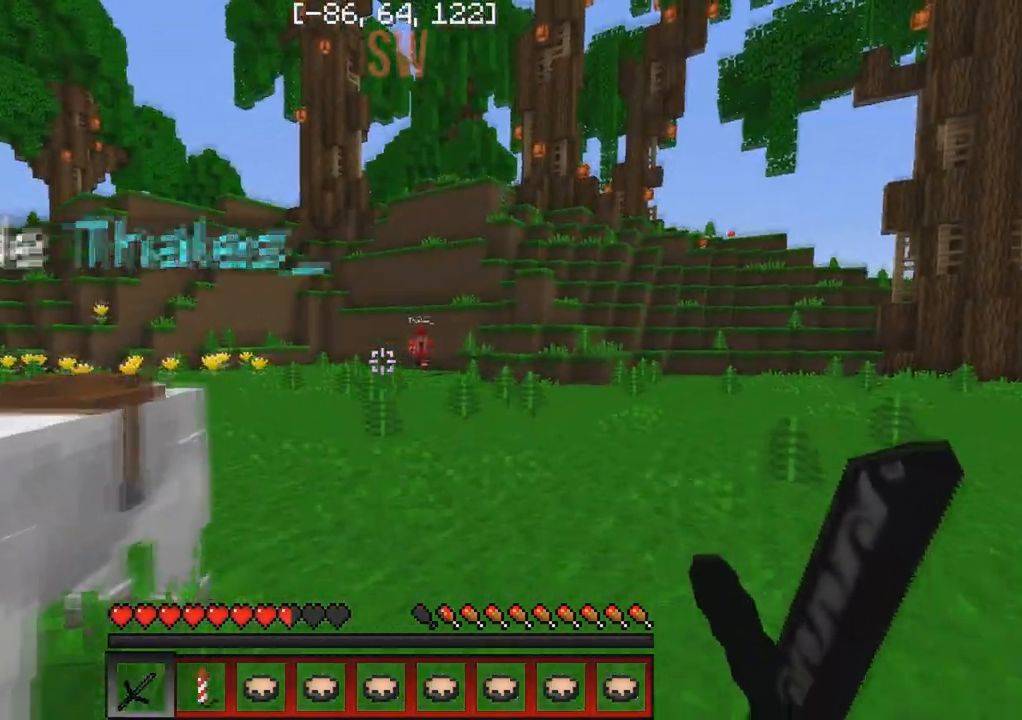
{"keys": ["a"], "events": [[150, "w", "down"], [200, "a", "up"], [300, "a", "down"], [317, "w", "up"], [400, "a", "up"], [500, "a", "down"]]}
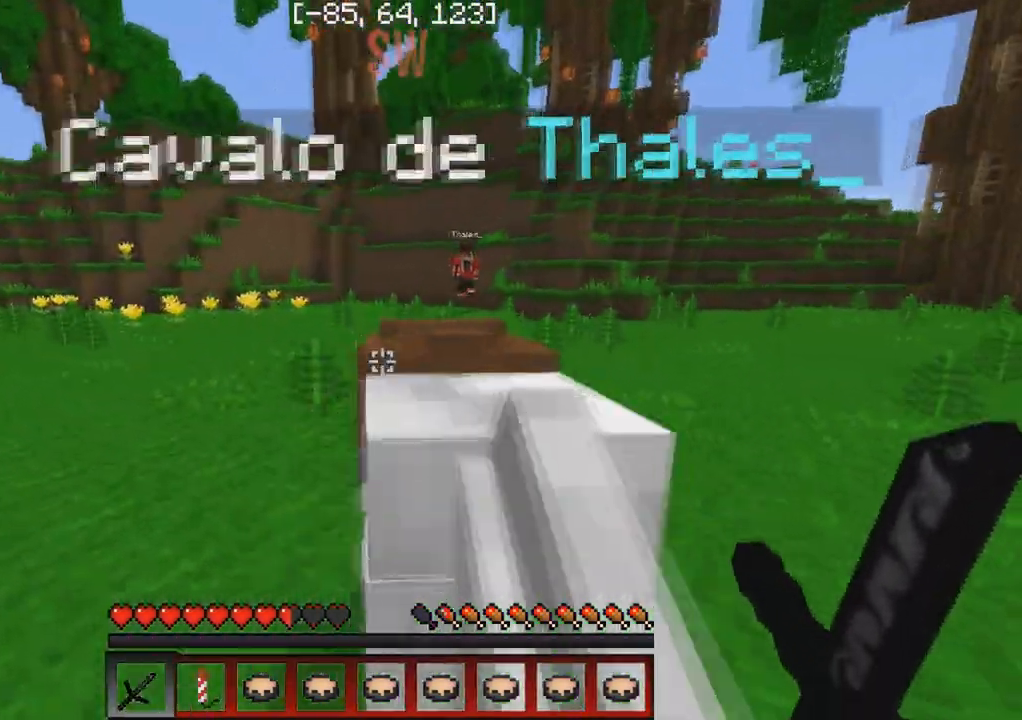
{"keys": ["d"], "events": [[100, "s", "down"], [150, "a", "up"], [317, "d", "down"], [333, "s", "up"]]}
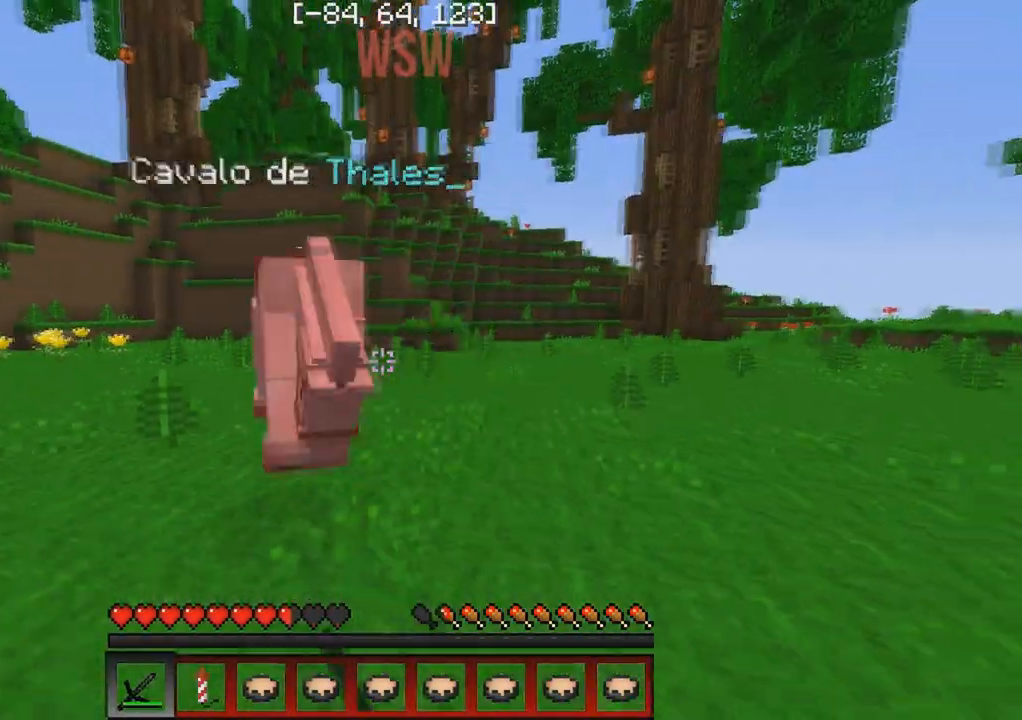
{"keys": ["s"], "events": [[100, "s", "down"], [117, "d", "up"]]}
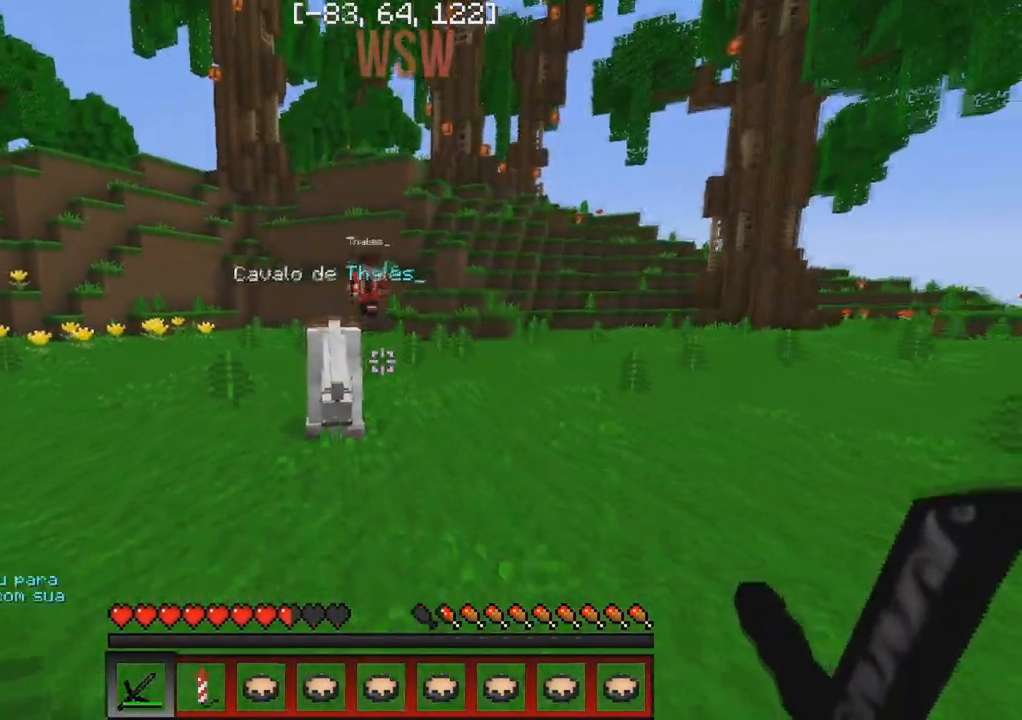
{"keys": ["d"], "events": [[17, "a", "down"], [67, "s", "up"], [367, "a", "up"], [367, "d", "down"]]}
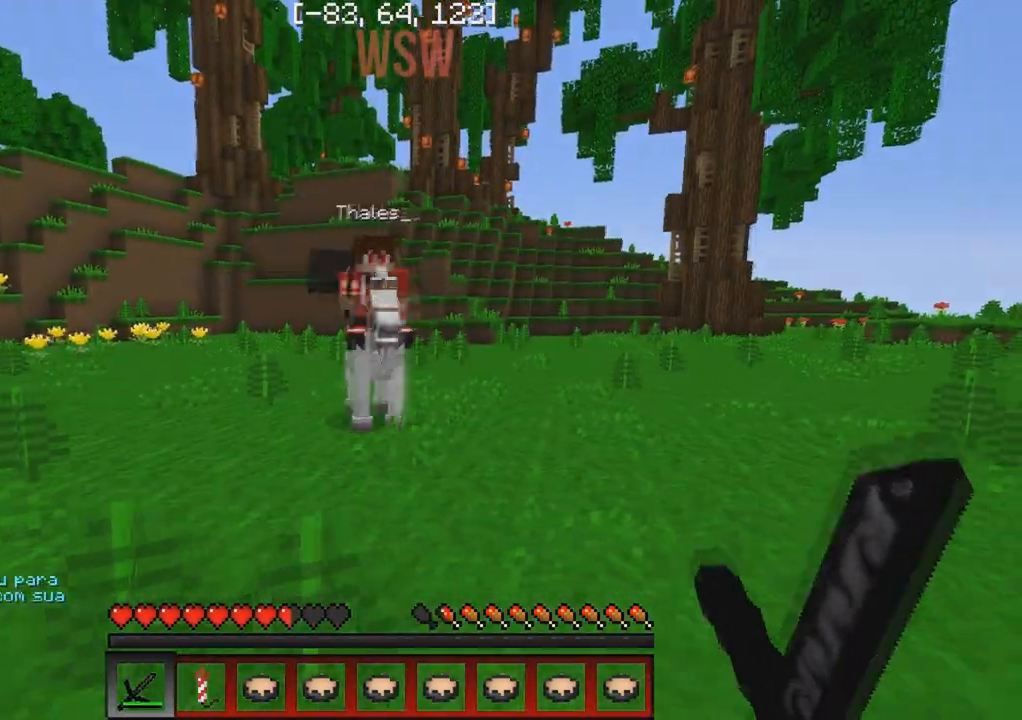
{"keys": ["d"], "events": [[50, "a", "down"], [83, "d", "up"], [117, "d", "down"], [183, "a", "up"], [200, "w", "down"], [500, "w", "up"]]}
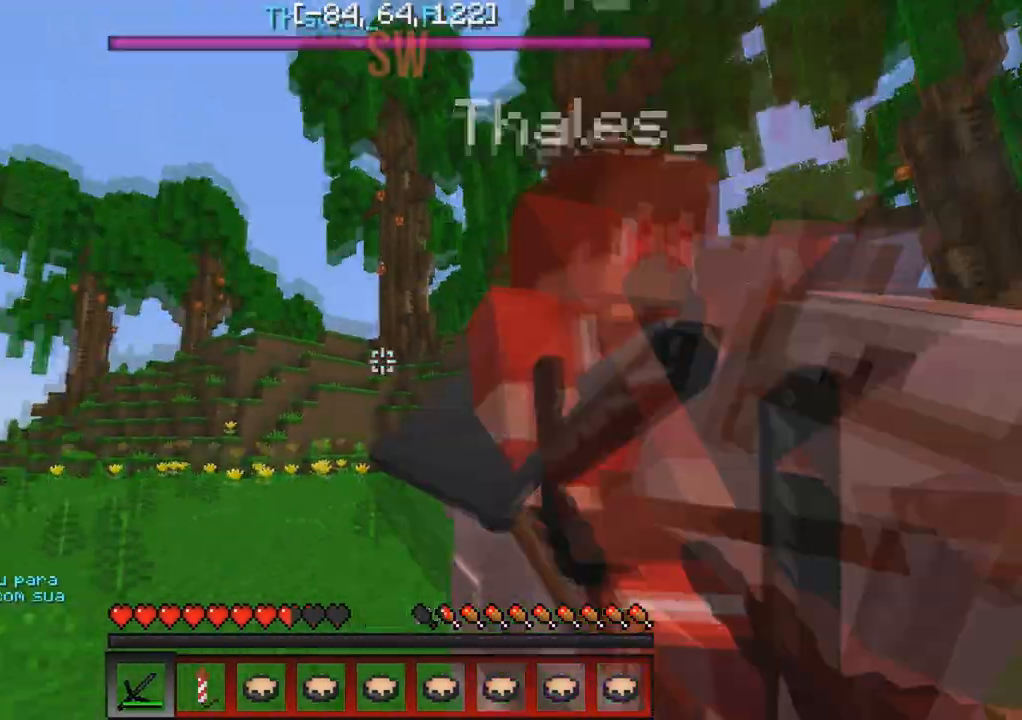
{"keys": ["d", "w"], "events": [[333, "w", "down"]]}
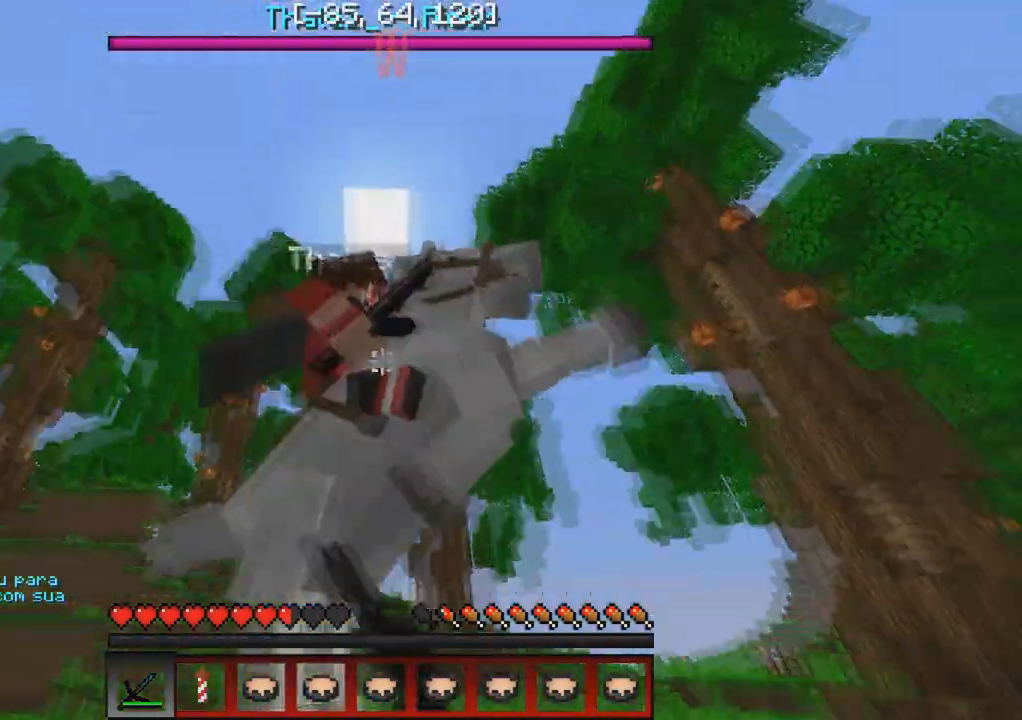
{"keys": ["d", "w"], "events": [[317, "d", "up"], [417, "d", "down"]]}
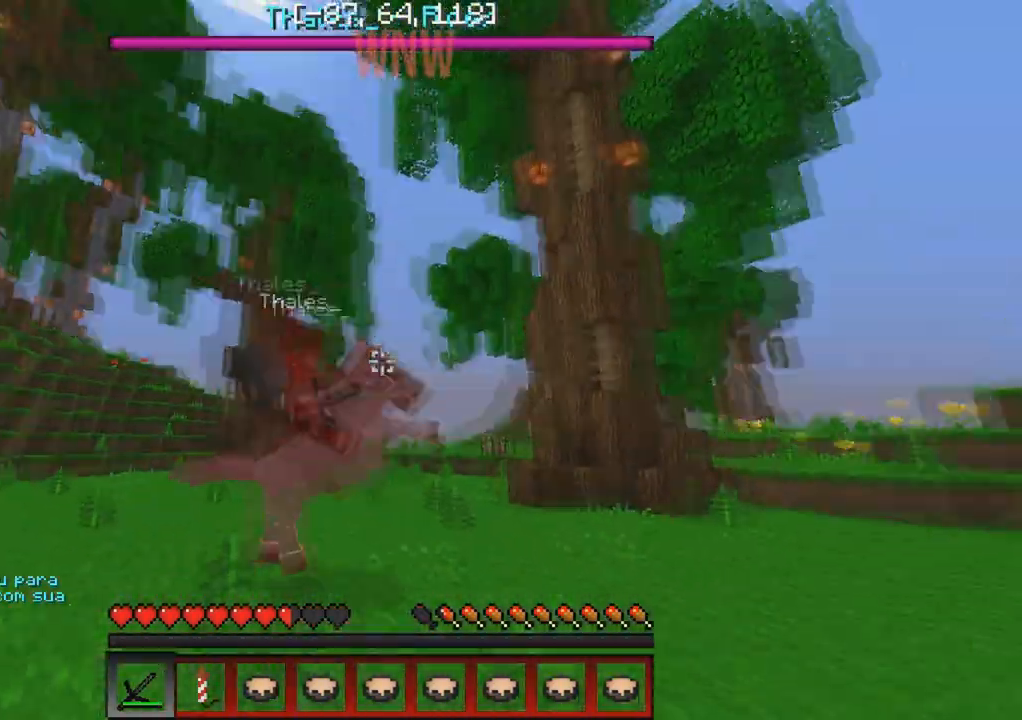
{"keys": ["w"], "events": [[33, "d", "up"], [350, "d", "down"], [483, "d", "up"]]}
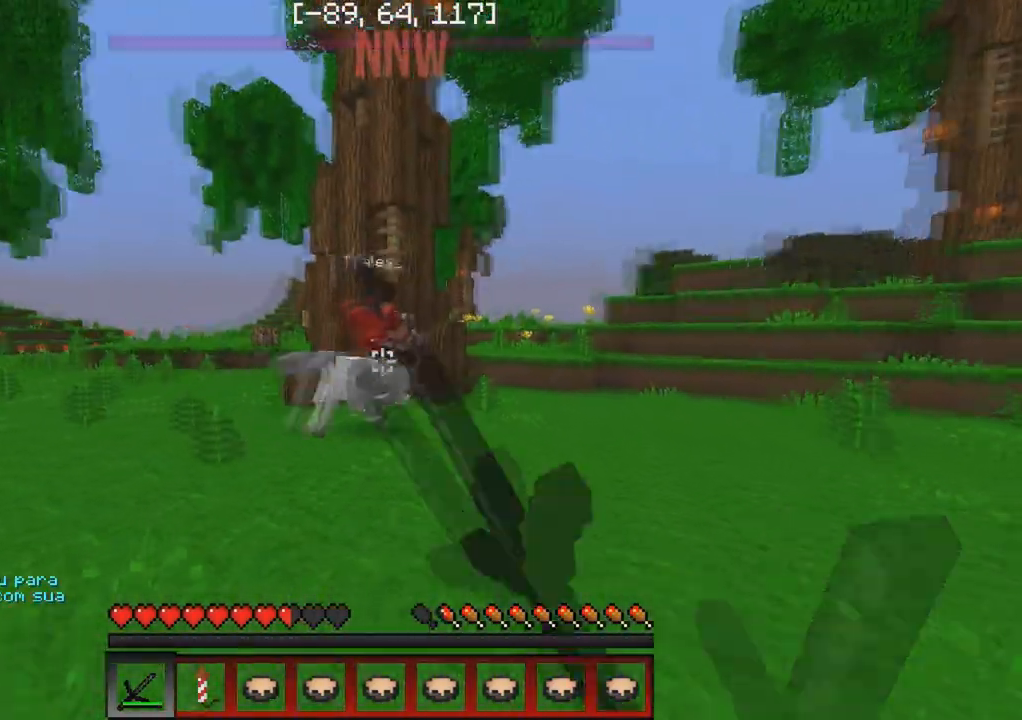
{"keys": ["w"], "events": []}
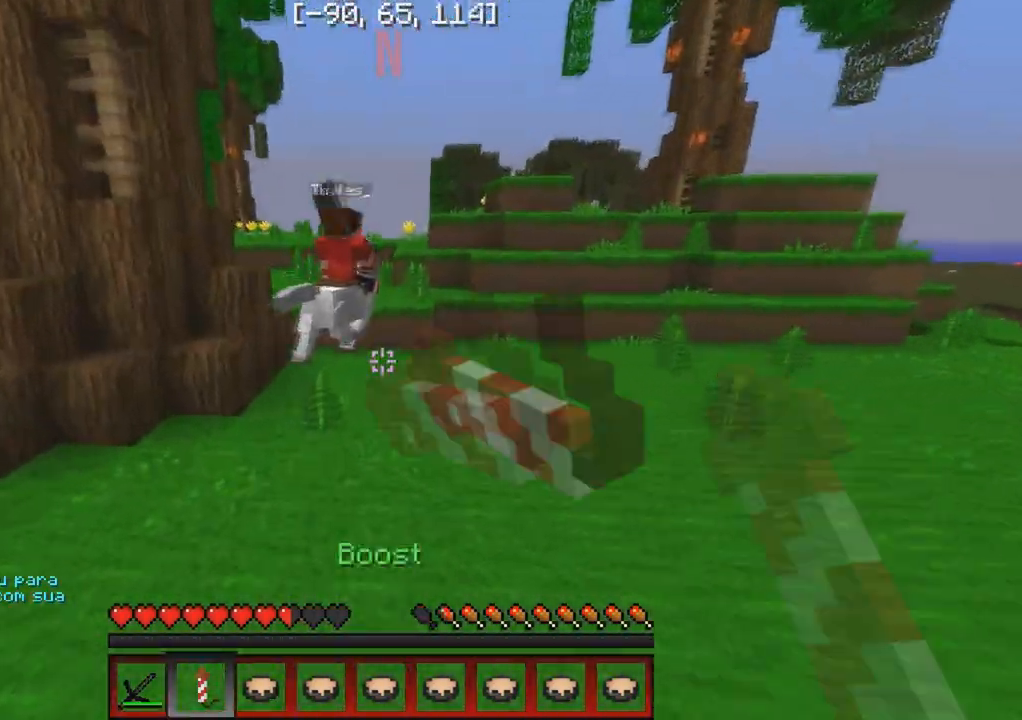
{"keys": ["w"], "events": []}
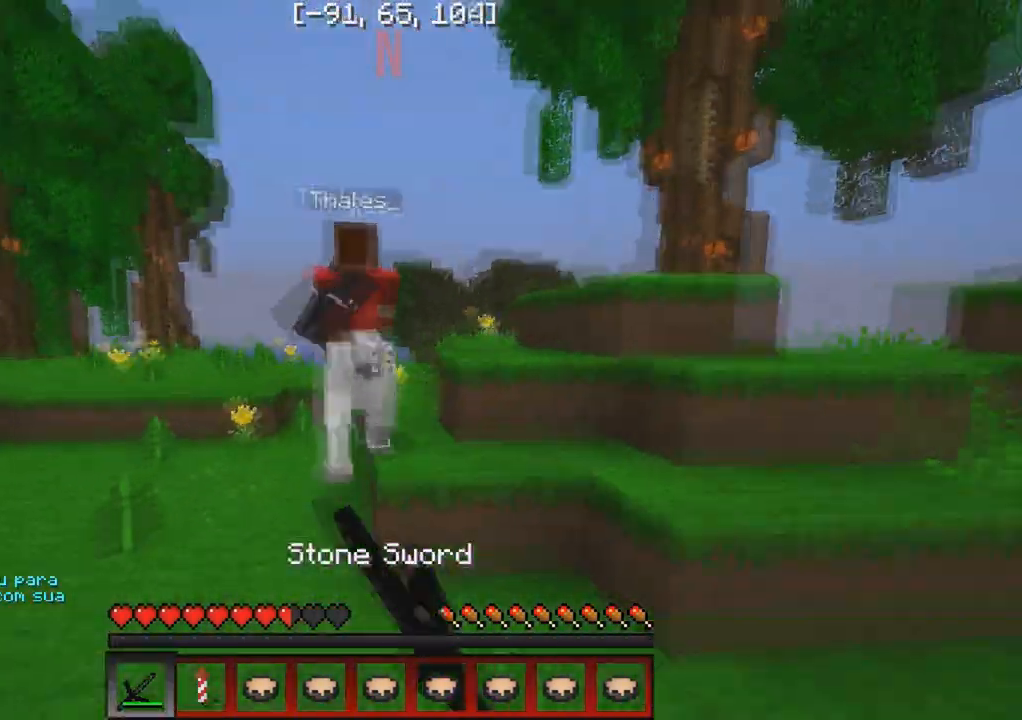
{"keys": ["w"], "events": []}
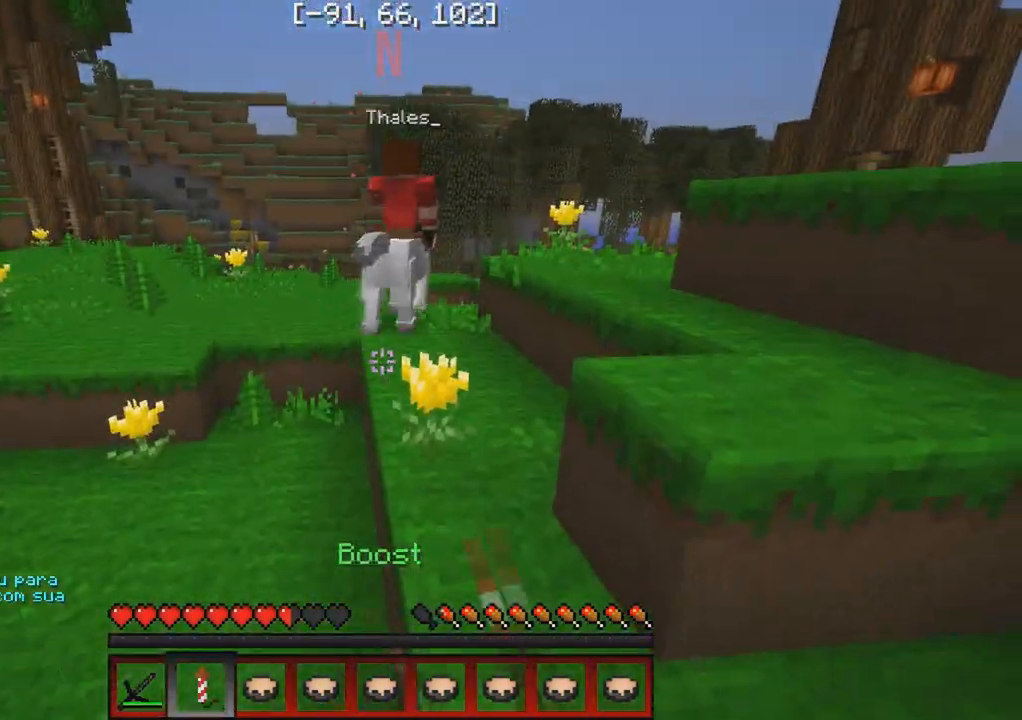
{"keys": ["d", "w"], "events": [[267, "d", "down"]]}
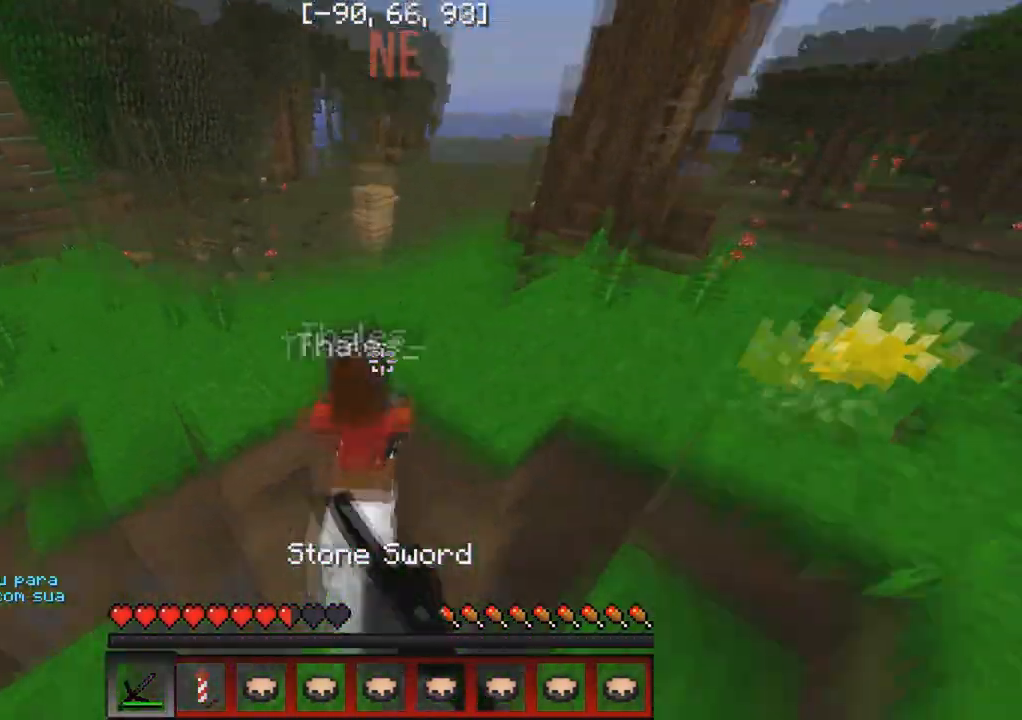
{"keys": ["d"], "events": [[333, "d", "up"], [383, "w", "up"], [400, "d", "down"]]}
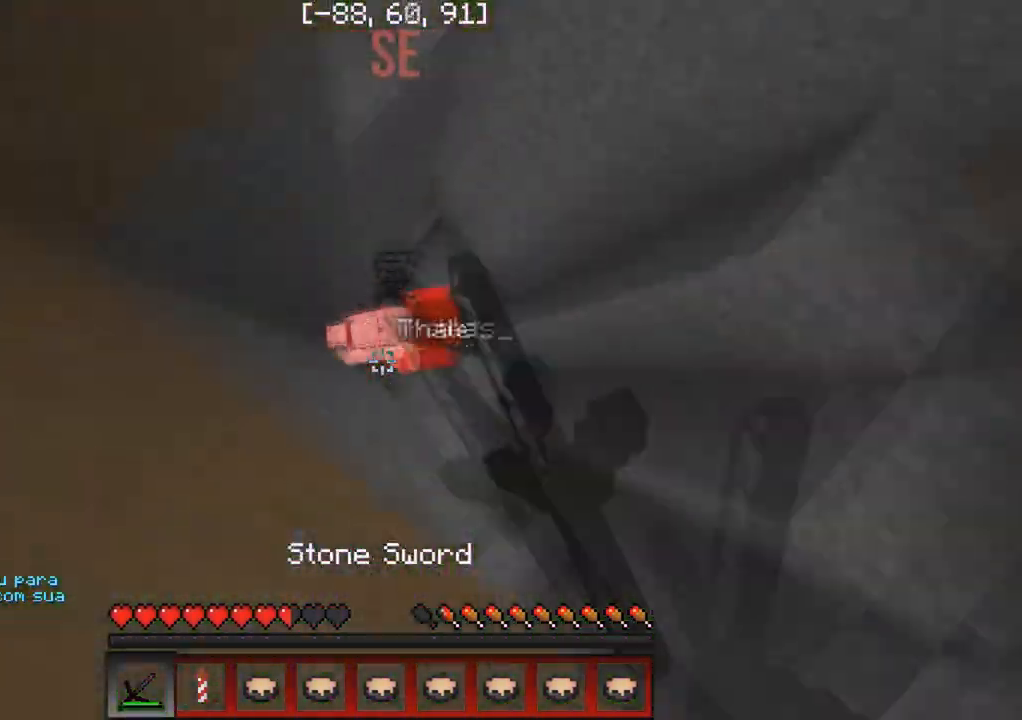
{"keys": ["s"], "events": [[167, "s", "down"], [200, "d", "up"]]}
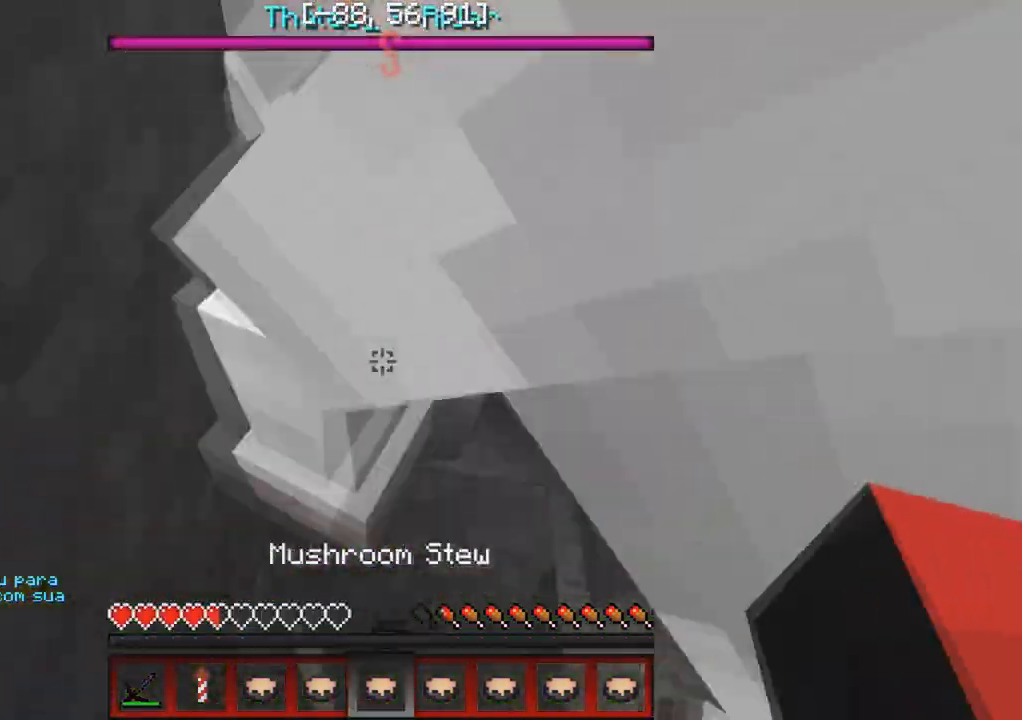
{"keys": [], "events": [[83, "s", "up"]]}
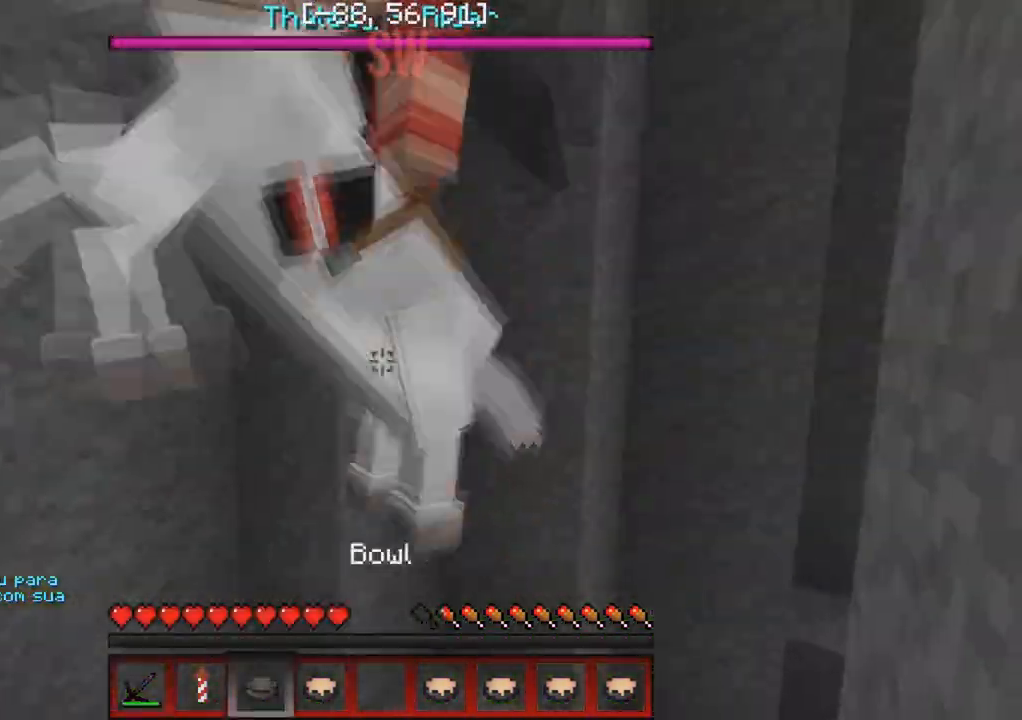
{"keys": ["d", "w"], "events": [[250, "w", "down"], [500, "d", "down"]]}
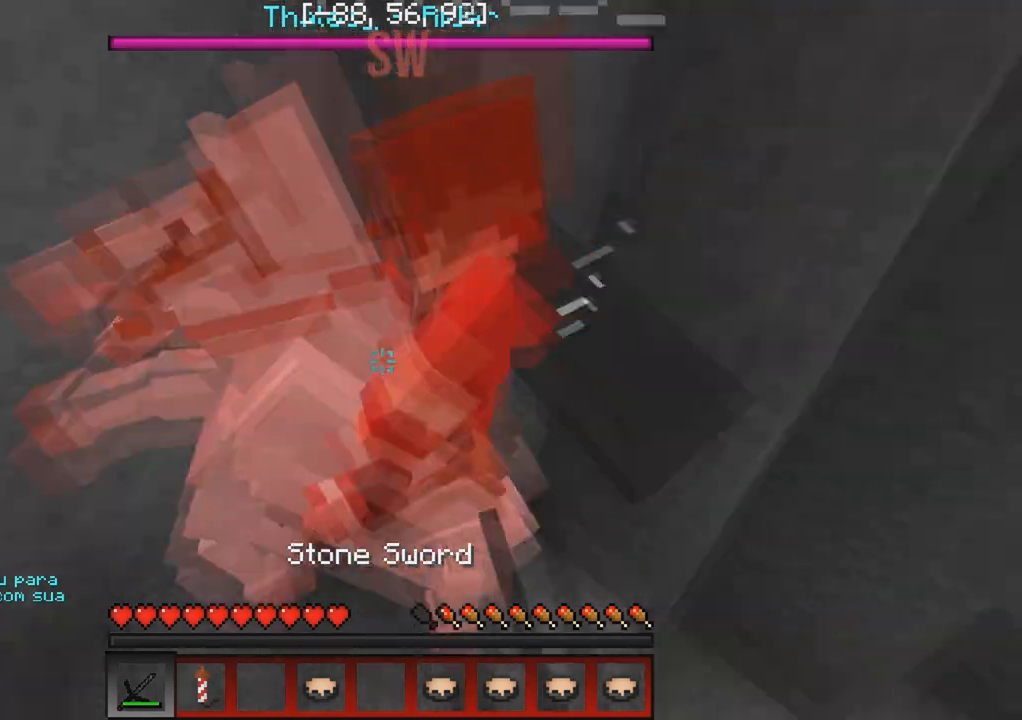
{"keys": [], "events": [[33, "w", "up"], [117, "a", "down"], [150, "d", "up"], [200, "s", "down"], [400, "s", "up"], [433, "a", "up"]]}
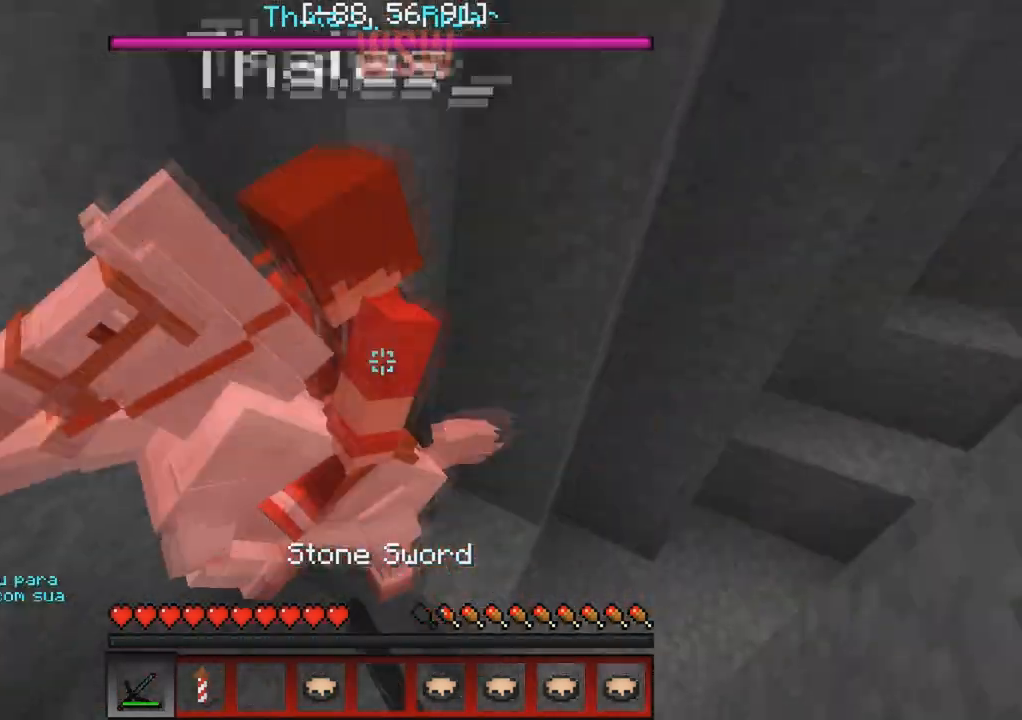
{"keys": ["w"], "events": [[17, "d", "down"], [200, "d", "up"], [250, "w", "down"], [383, "w", "up"], [467, "w", "down"]]}
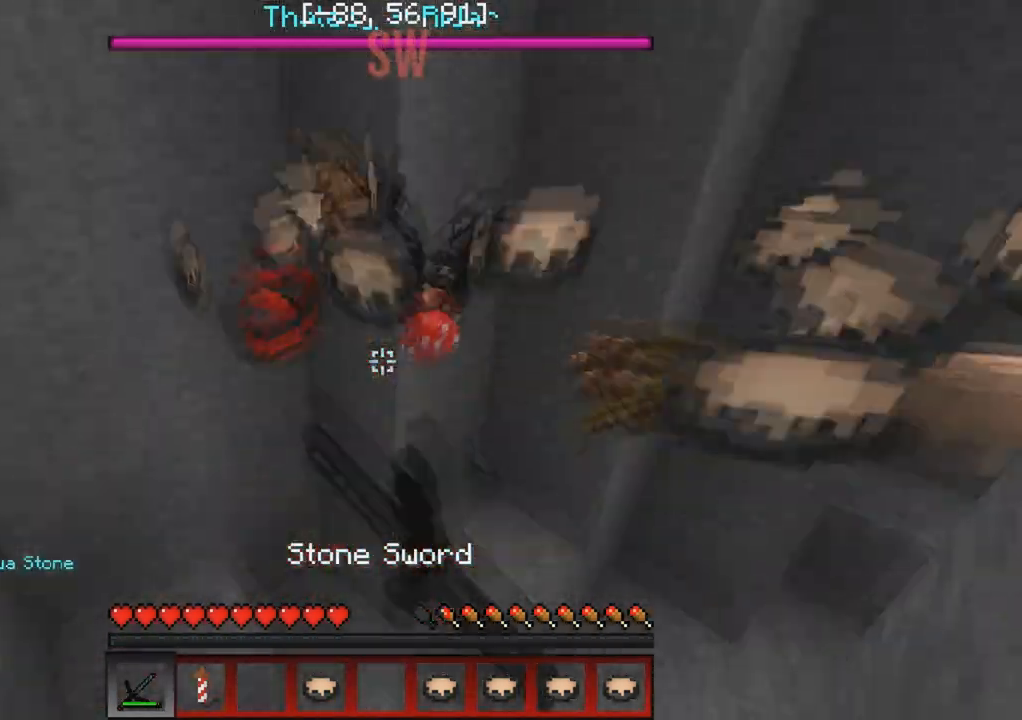
{"keys": ["a"], "events": [[283, "w", "up"], [367, "a", "down"]]}
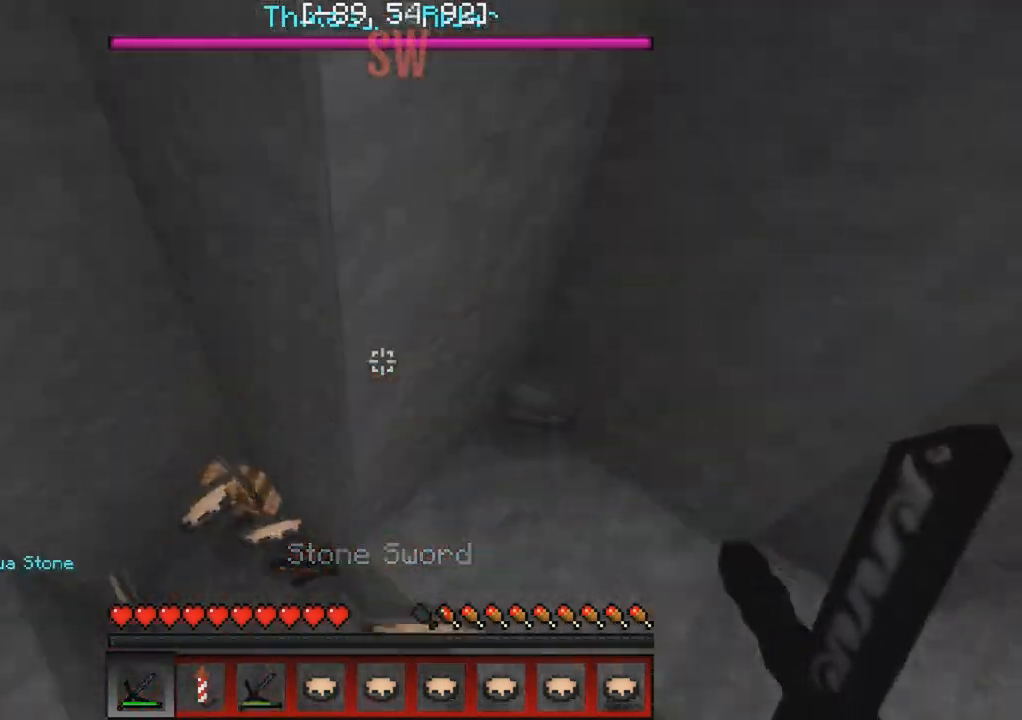
{"keys": [], "events": [[350, "a", "up"]]}
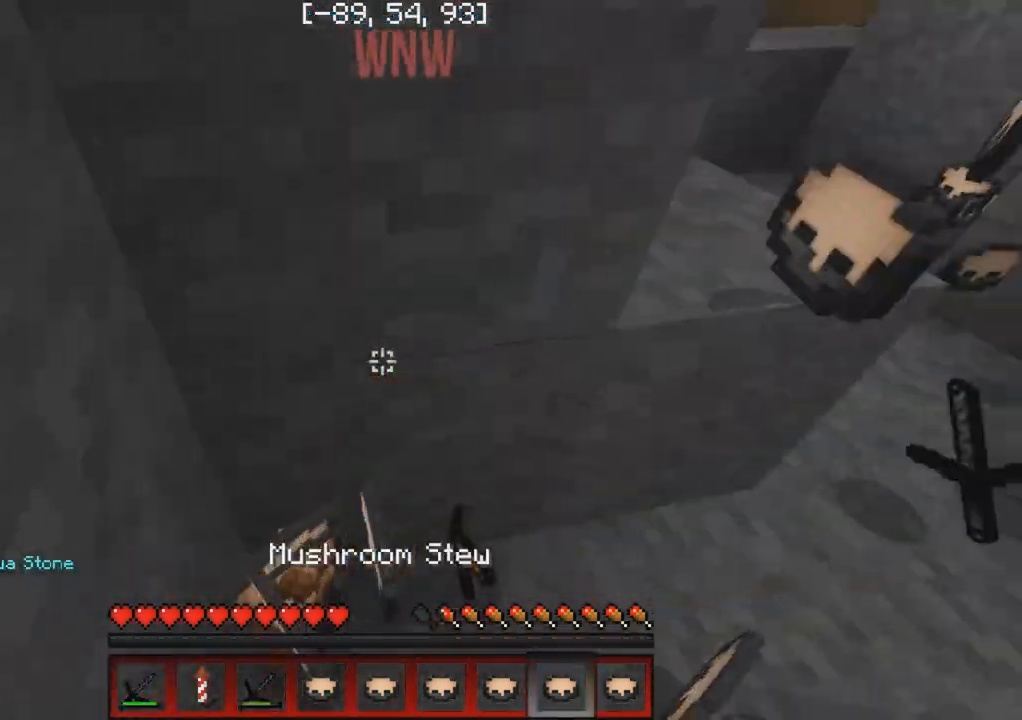
{"keys": [], "events": []}
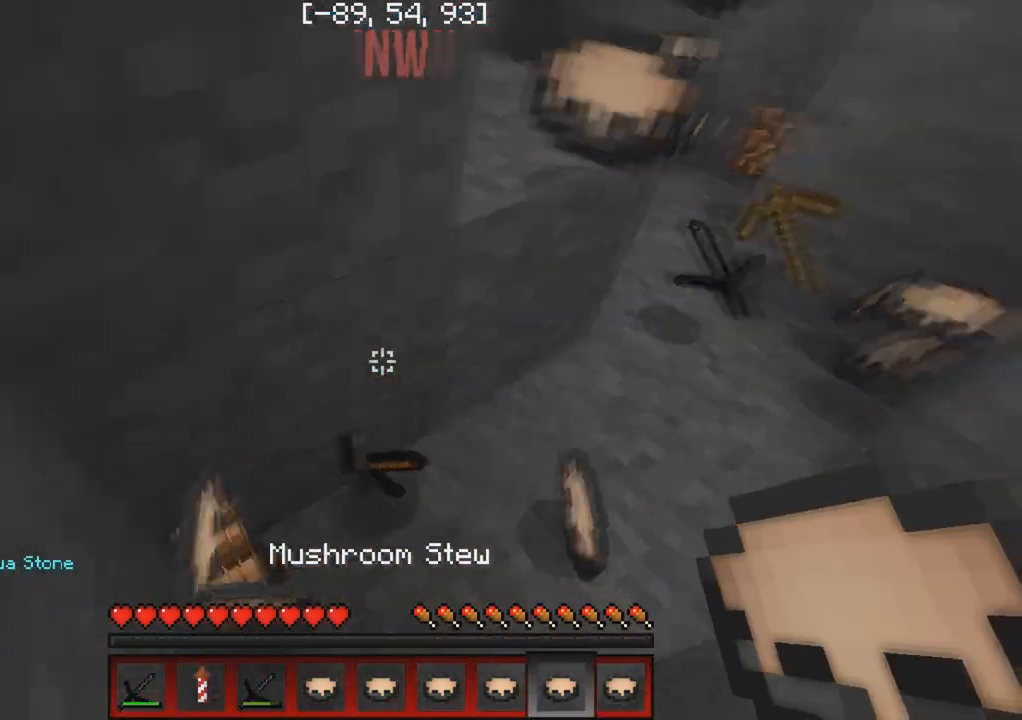
{"keys": [], "events": []}
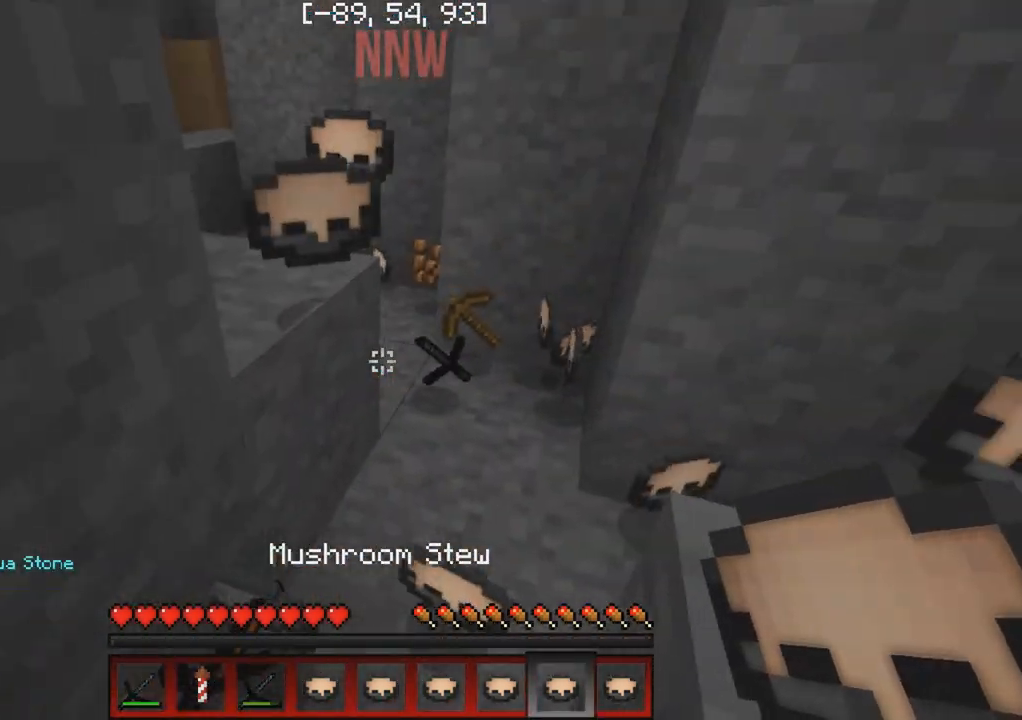
{"keys": [], "events": [[283, "w", "down"], [317, "w", "up"]]}
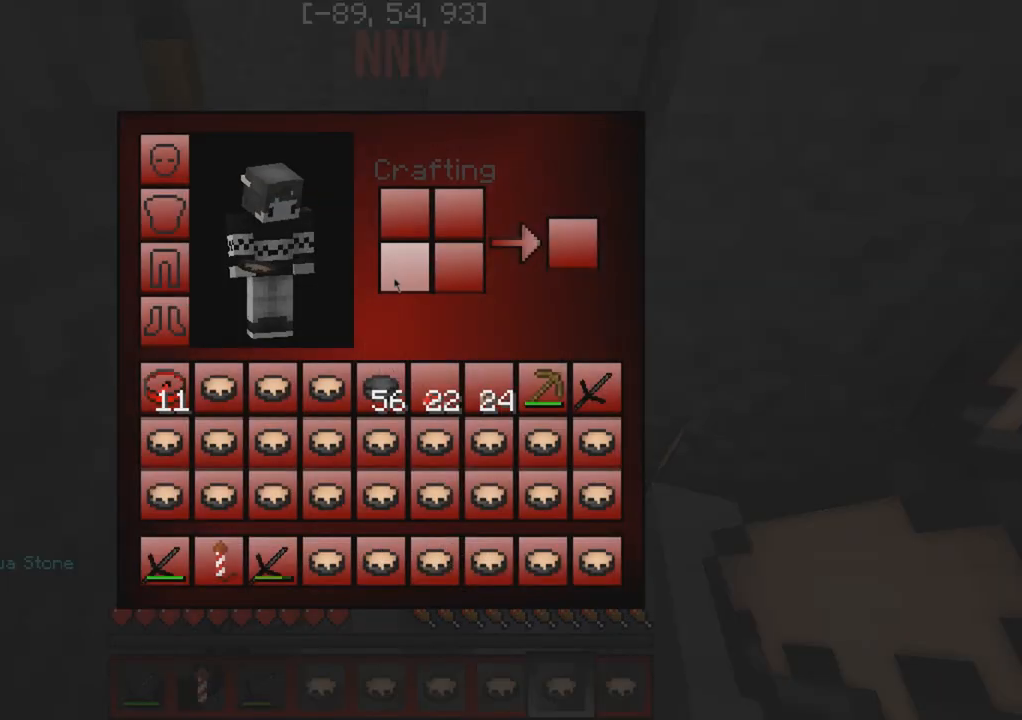
{"keys": [], "events": []}
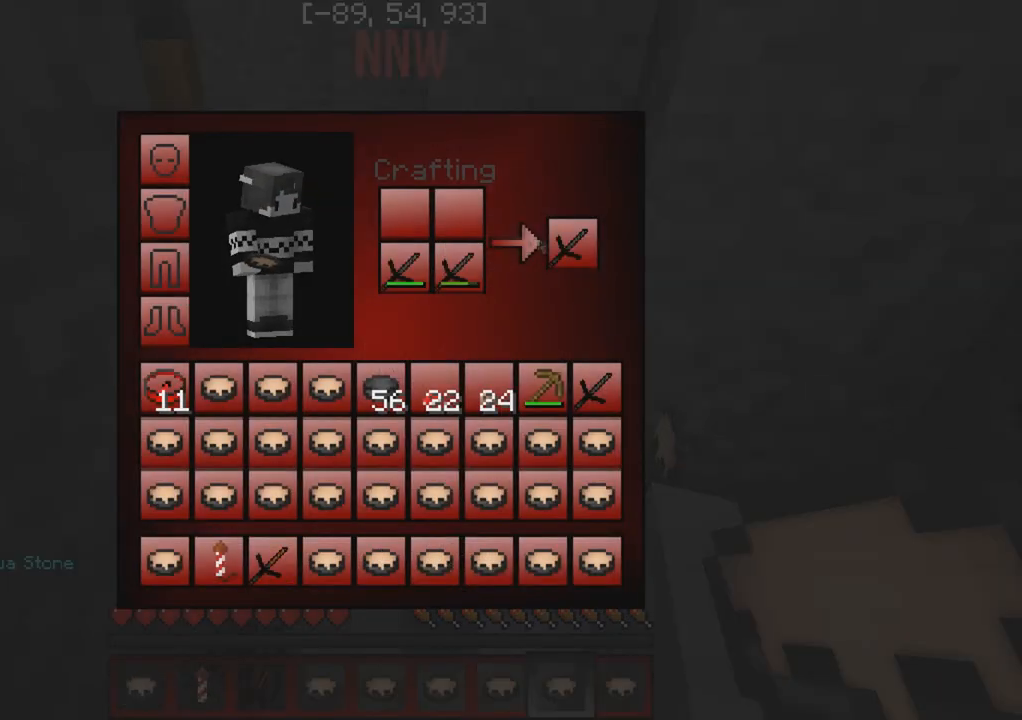
{"keys": [], "events": []}
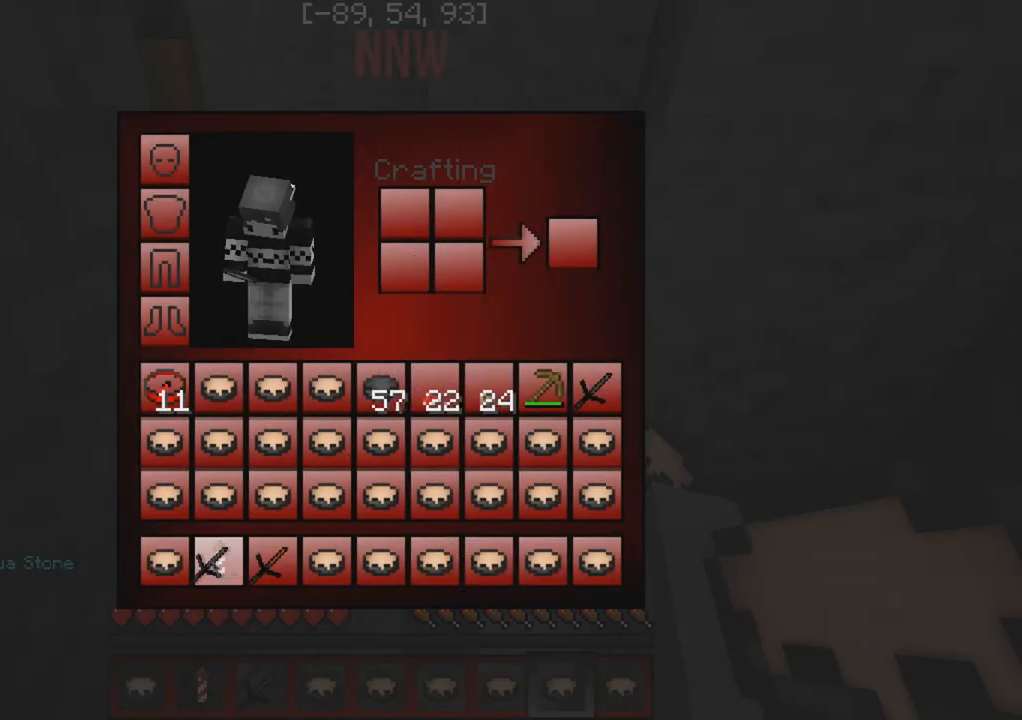
{"keys": [], "events": []}